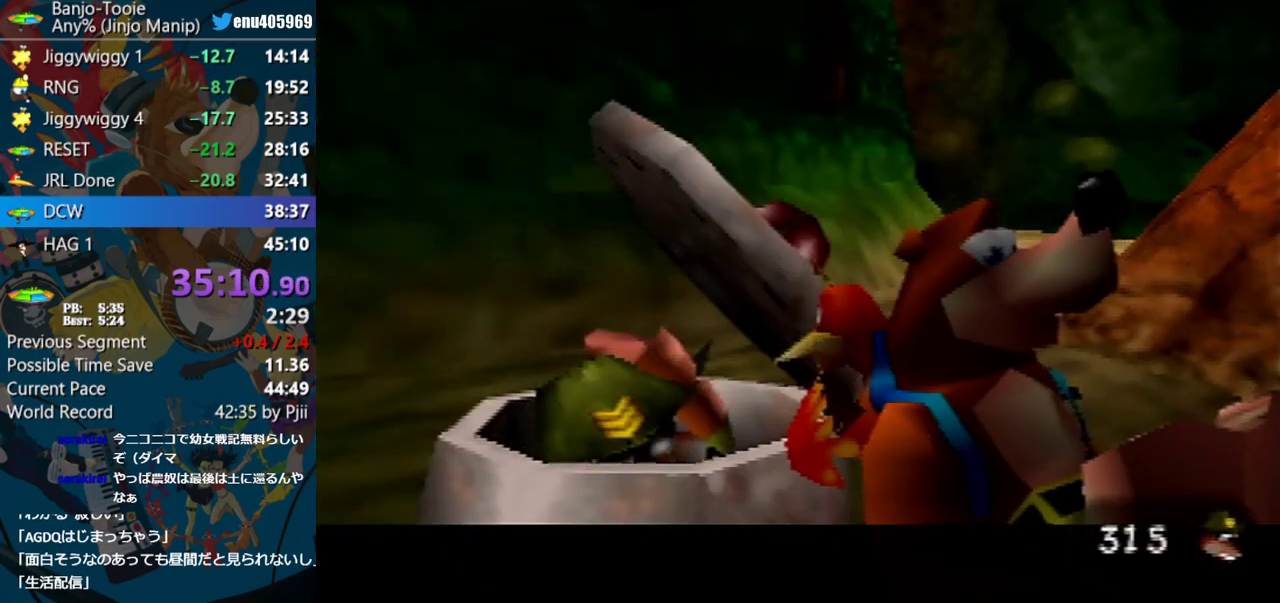
Gameplay with a controller (Nintendo layout); each line is a JSON object with the inputs held at the frame after it. "events" lists button and stick changes between this image and that frame as [ms after this image, input, new state], when the widget could be followed in between. Not read: L1 L3 R3.
{"buttons": ["A", "B", "R1", "Z"], "left_stick": "center", "events": [[83, "B", "up"], [167, "B", "down"], [250, "B", "up"], [333, "B", "down"], [417, "B", "up"], [500, "B", "down"]]}
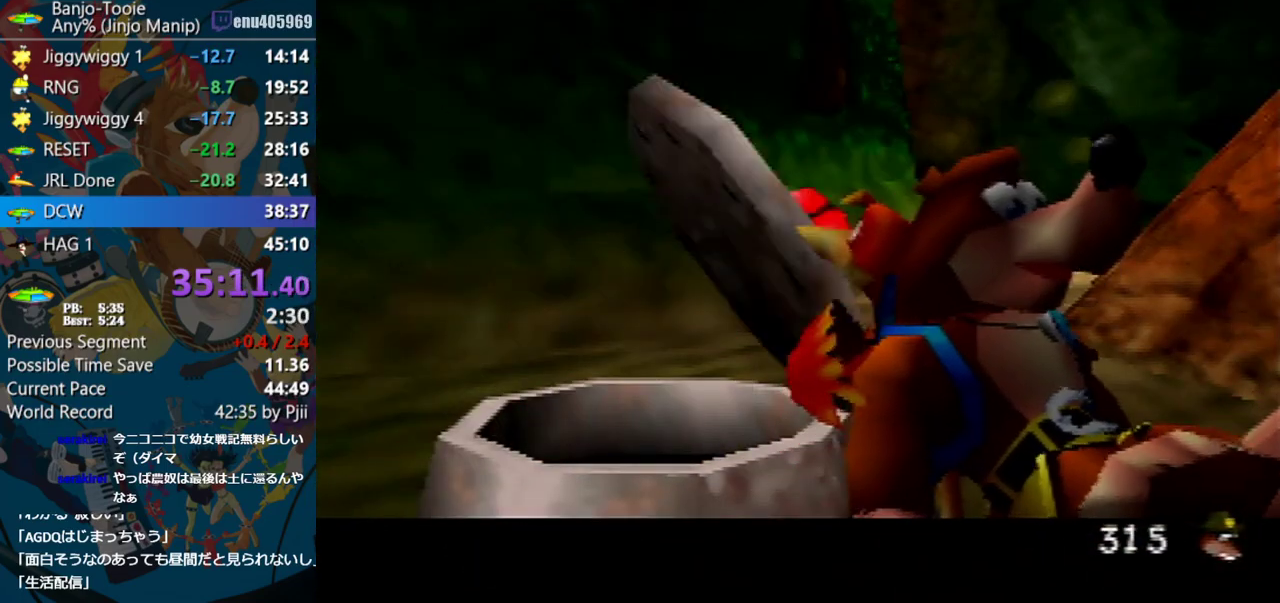
{"buttons": ["A", "B", "R1", "Z"], "left_stick": "center", "events": [[100, "B", "up"], [167, "B", "down"], [267, "B", "up"], [333, "B", "down"], [383, "B", "up"], [483, "B", "down"]]}
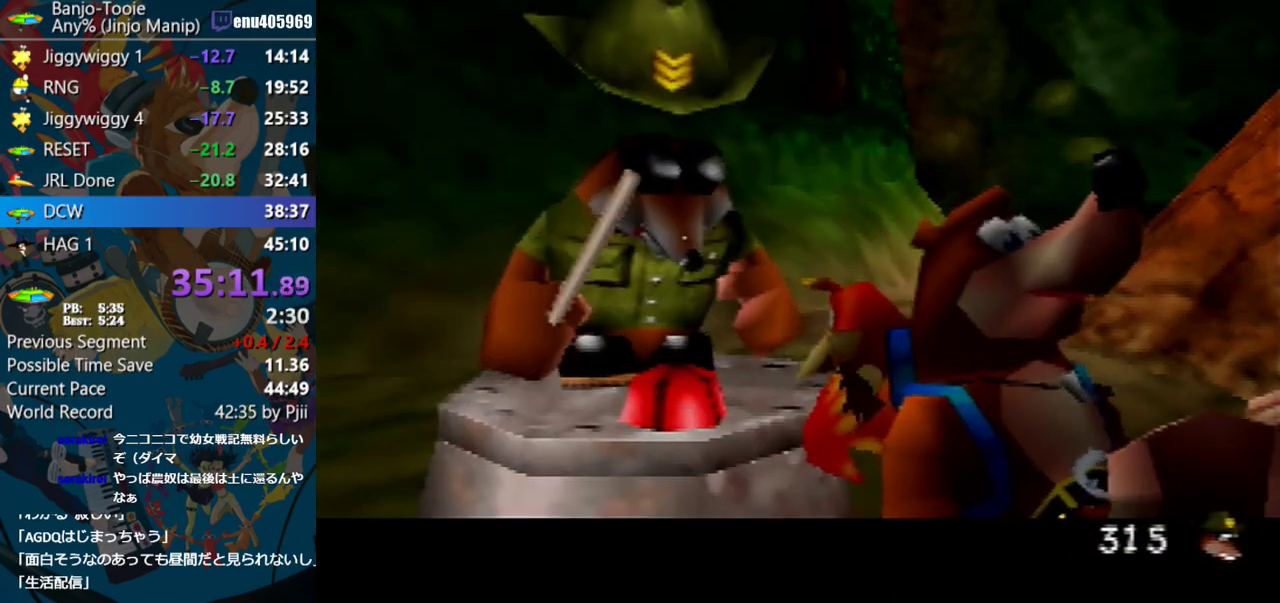
{"buttons": ["A", "R1", "Z"], "left_stick": "center", "events": [[33, "B", "up"], [117, "B", "down"], [183, "B", "up"], [267, "B", "down"], [317, "B", "up"], [400, "B", "down"], [467, "B", "up"]]}
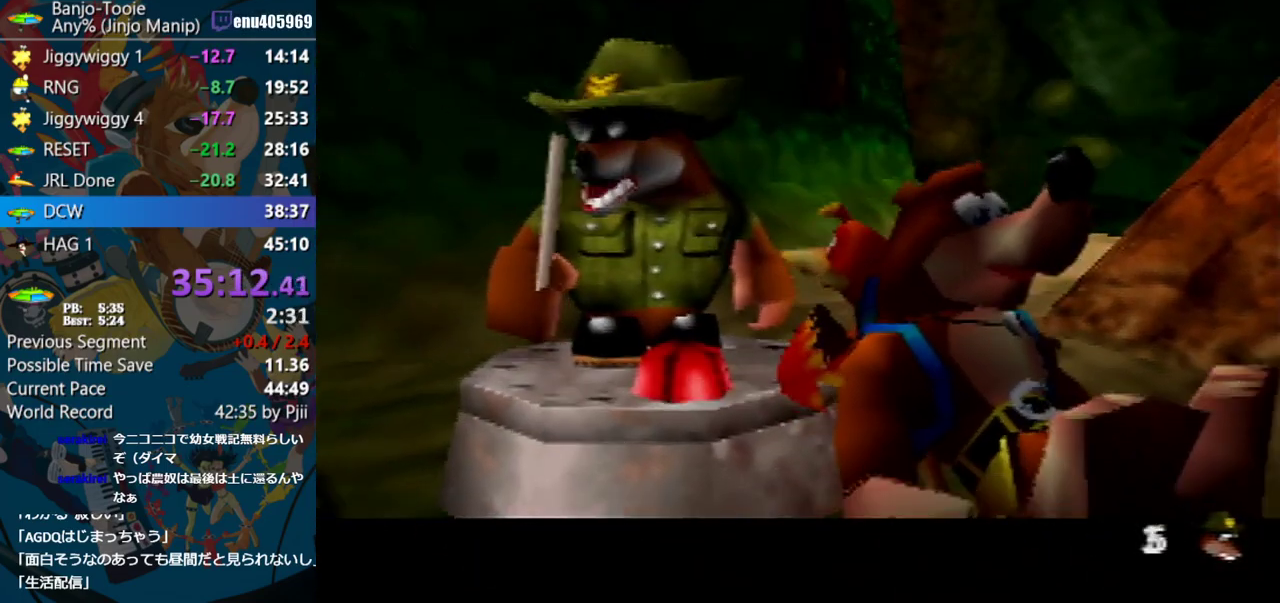
{"buttons": ["A", "B", "R1", "Z"], "left_stick": "center", "events": [[33, "B", "down"], [100, "B", "up"], [200, "B", "down"], [267, "B", "up"], [317, "B", "down"], [400, "B", "up"], [467, "B", "down"]]}
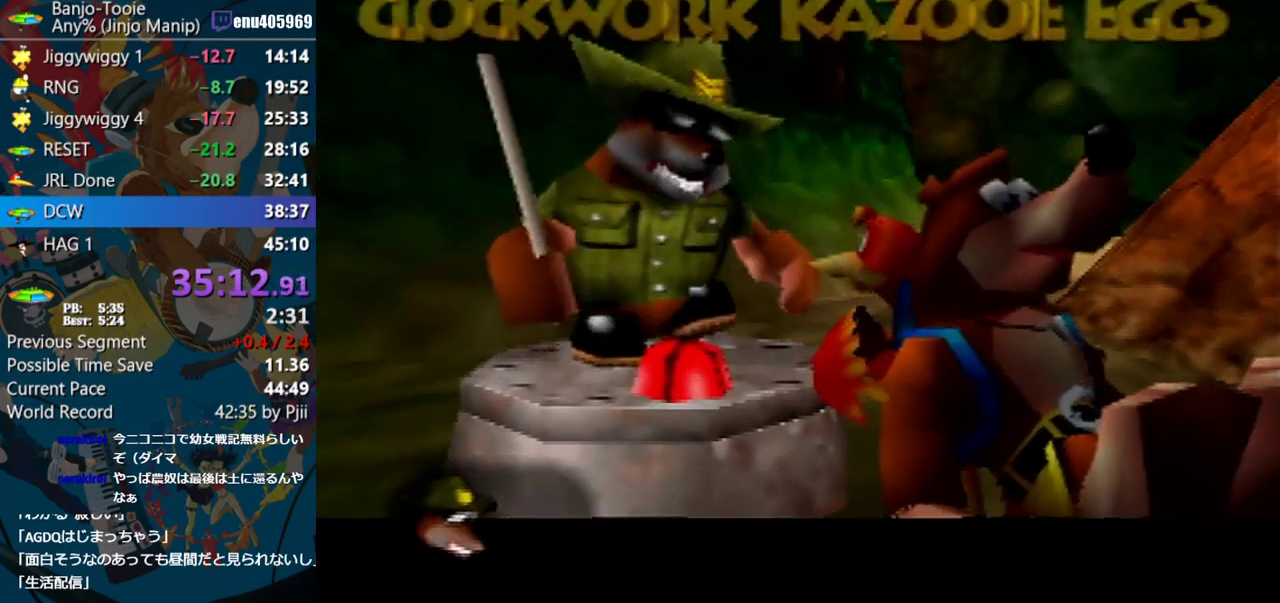
{"buttons": ["A", "B", "R1", "Z"], "left_stick": "center", "events": [[67, "B", "up"], [117, "B", "down"], [217, "B", "up"], [317, "B", "down"], [400, "B", "up"], [483, "B", "down"]]}
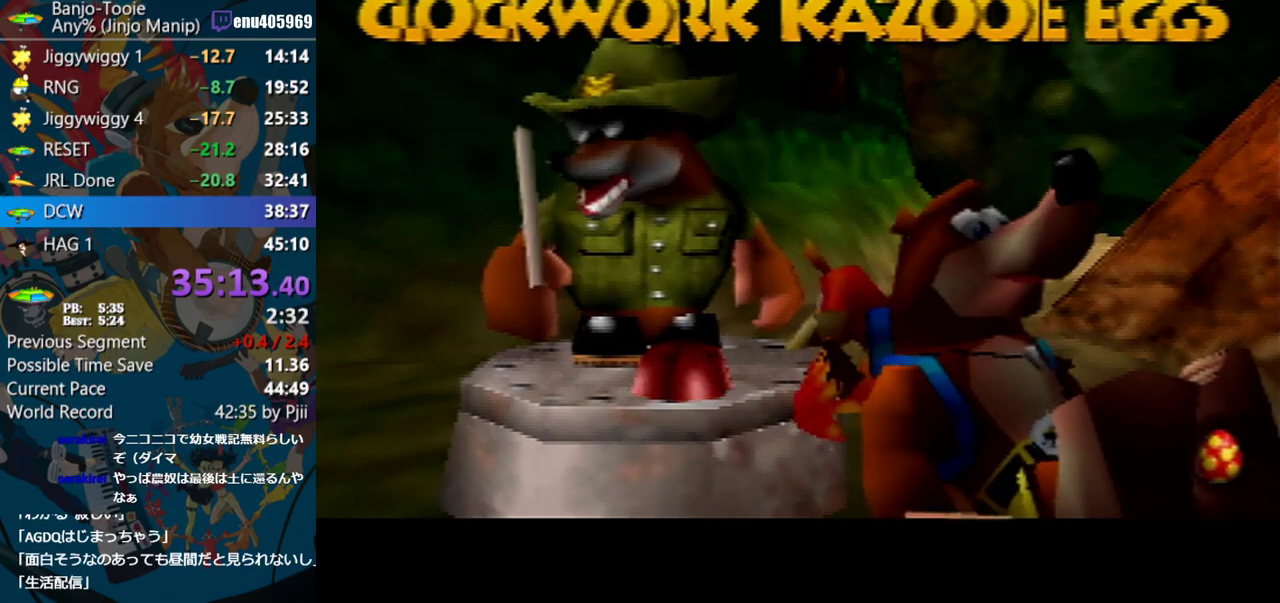
{"buttons": ["A", "B", "R1", "Z"], "left_stick": "center", "events": [[67, "B", "up"], [133, "B", "down"], [233, "B", "up"], [283, "B", "down"], [367, "B", "up"], [467, "B", "down"]]}
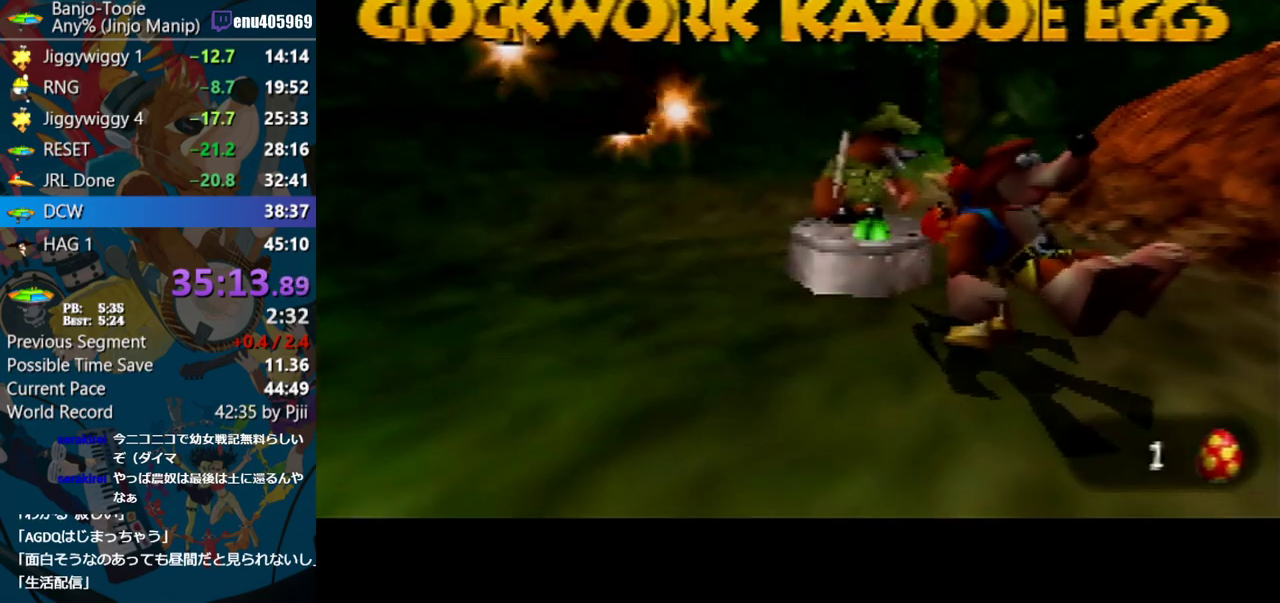
{"buttons": ["A", "R1", "Z"], "left_stick": "center", "events": [[50, "B", "up"], [133, "B", "down"], [283, "B", "up"]]}
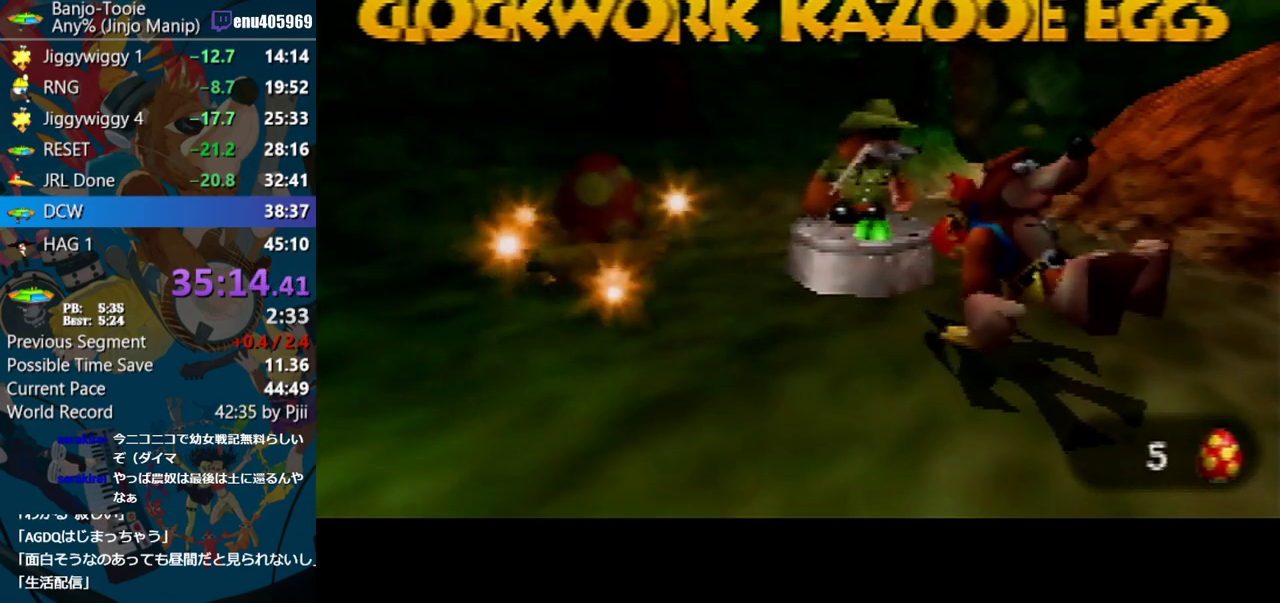
{"buttons": ["A", "R1", "Z"], "left_stick": "center", "events": []}
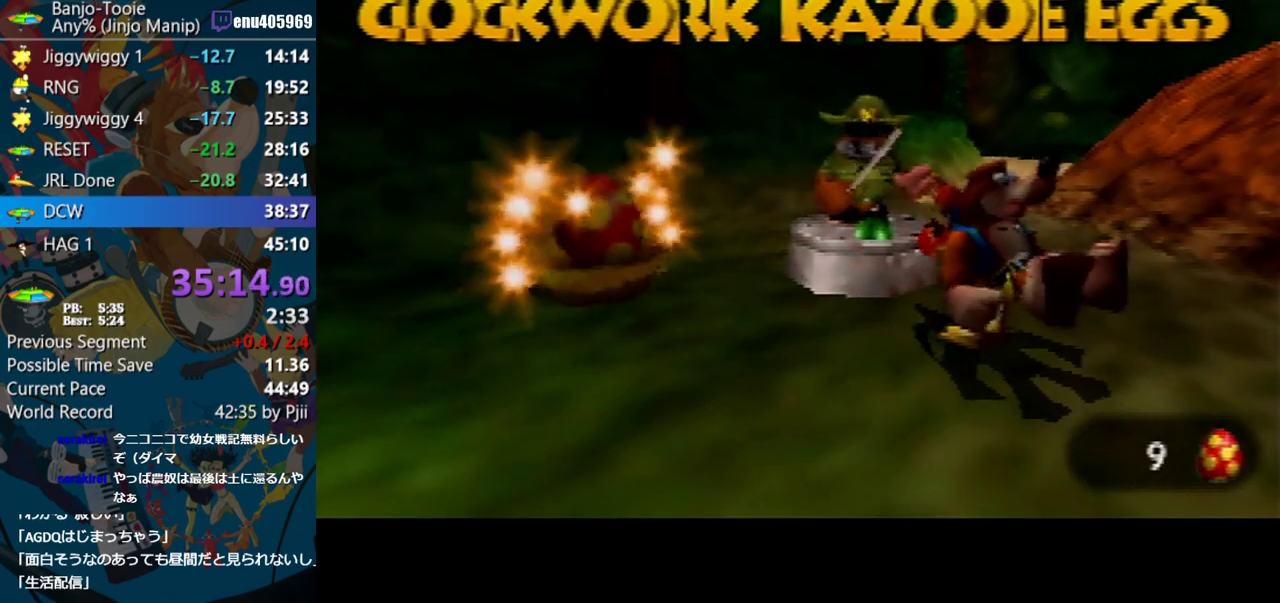
{"buttons": ["A", "R1", "Z"], "left_stick": "center", "events": []}
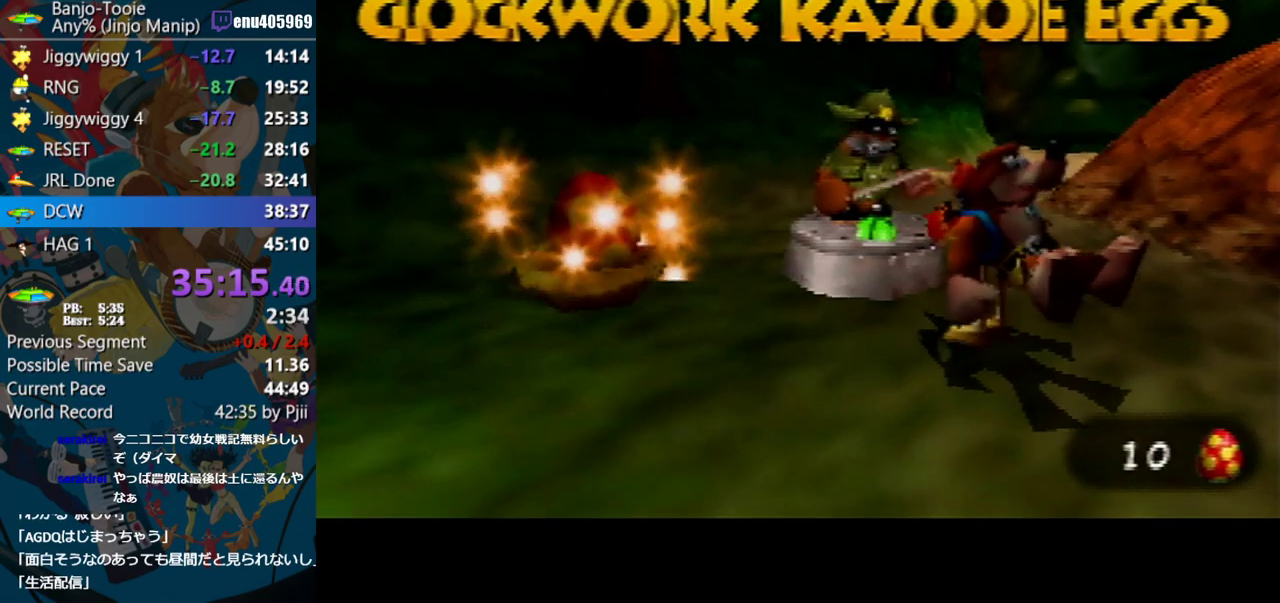
{"buttons": ["A", "R1", "Z"], "left_stick": "center", "events": []}
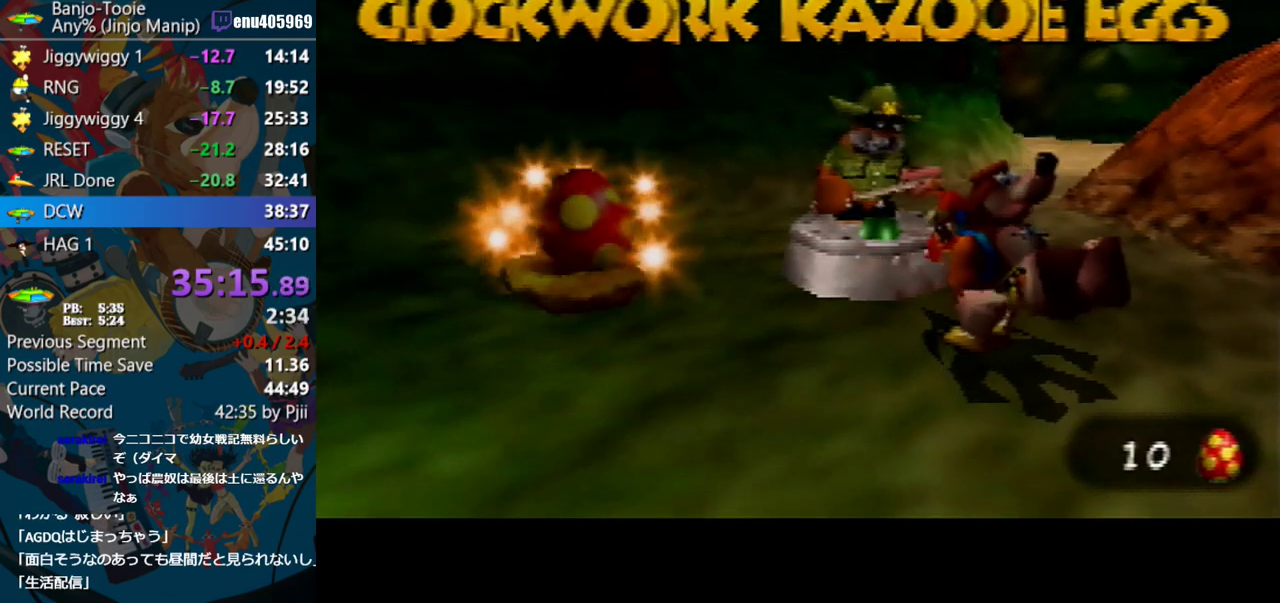
{"buttons": ["A", "R1", "Z"], "left_stick": "center", "events": []}
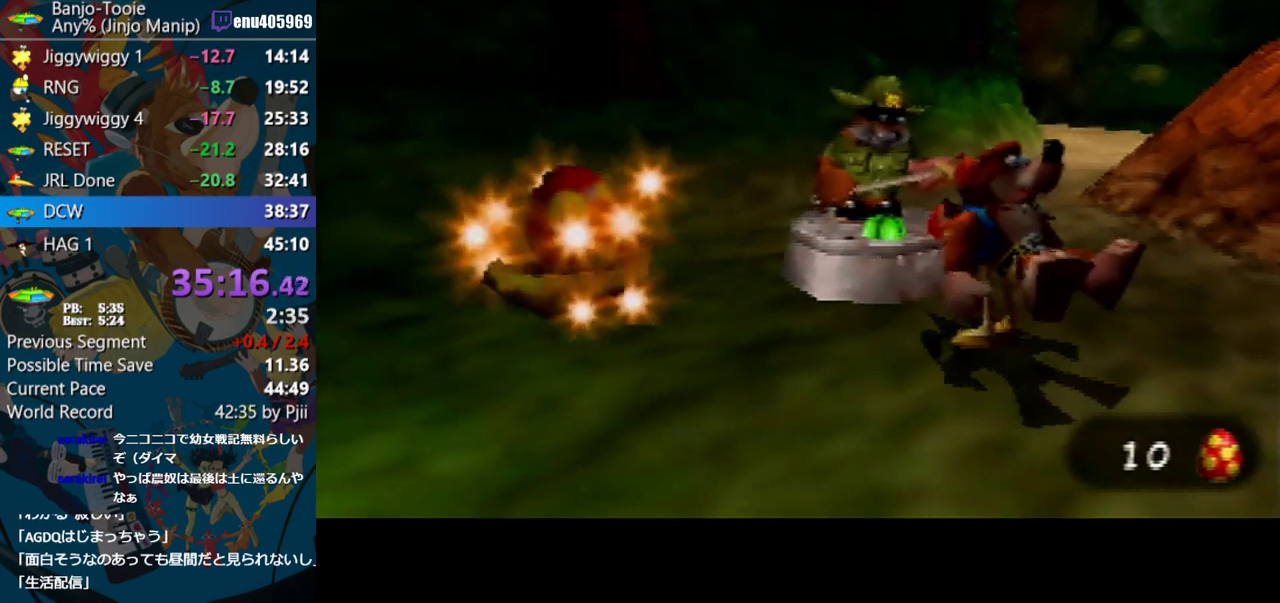
{"buttons": ["A", "R1", "Z"], "left_stick": "center", "events": []}
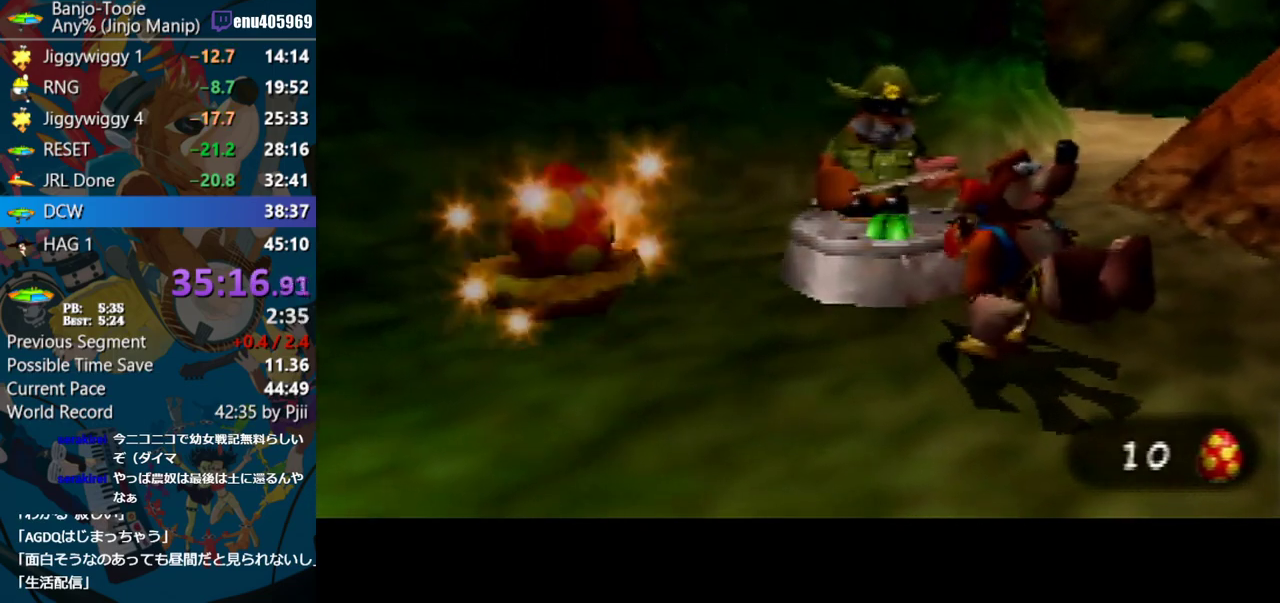
{"buttons": ["A", "B", "R1", "Z"], "left_stick": "center", "events": [[200, "B", "down"], [267, "B", "up"], [333, "B", "down"], [383, "B", "up"], [483, "B", "down"]]}
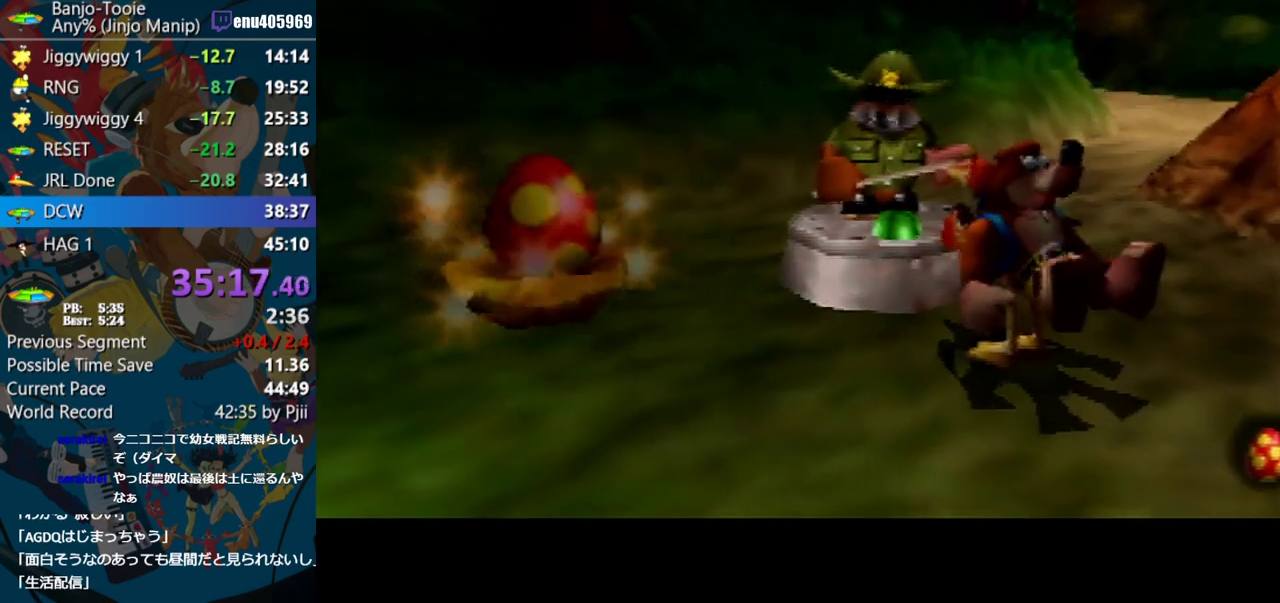
{"buttons": ["A", "R1", "Z"], "left_stick": "center", "events": [[50, "B", "up"], [100, "B", "down"], [183, "B", "up"], [233, "B", "down"], [317, "B", "up"], [383, "B", "down"], [450, "B", "up"]]}
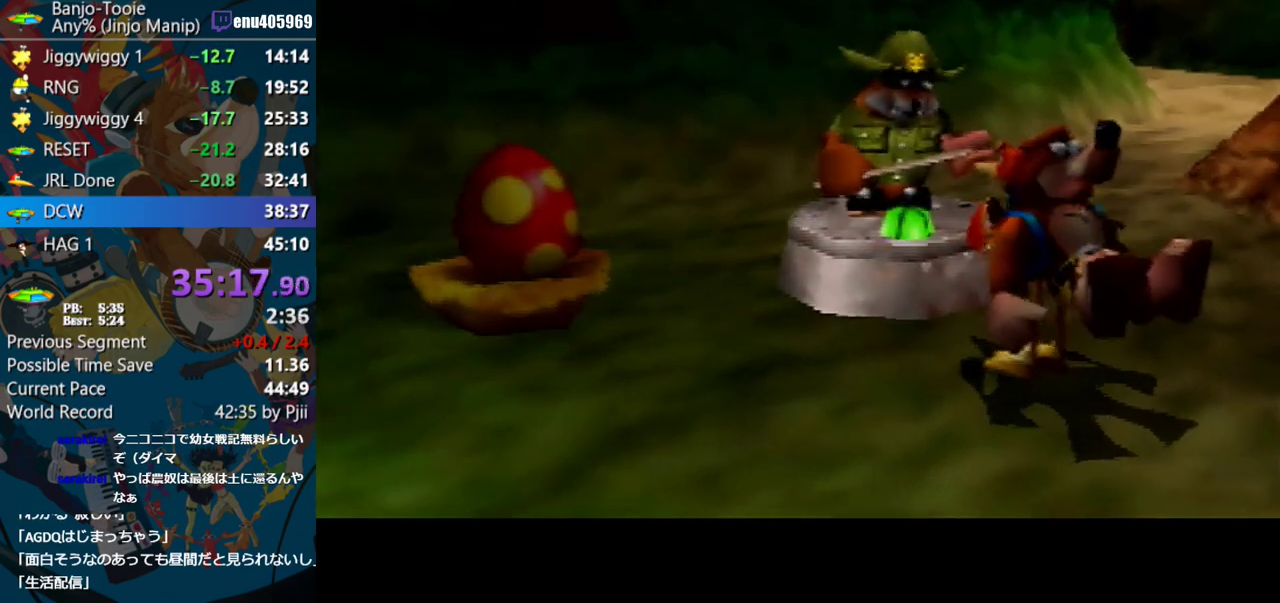
{"buttons": ["A", "B", "R1", "Z"], "left_stick": "center", "events": [[33, "B", "down"], [100, "B", "up"], [150, "B", "down"], [233, "B", "up"], [300, "B", "down"], [367, "B", "up"], [433, "B", "down"]]}
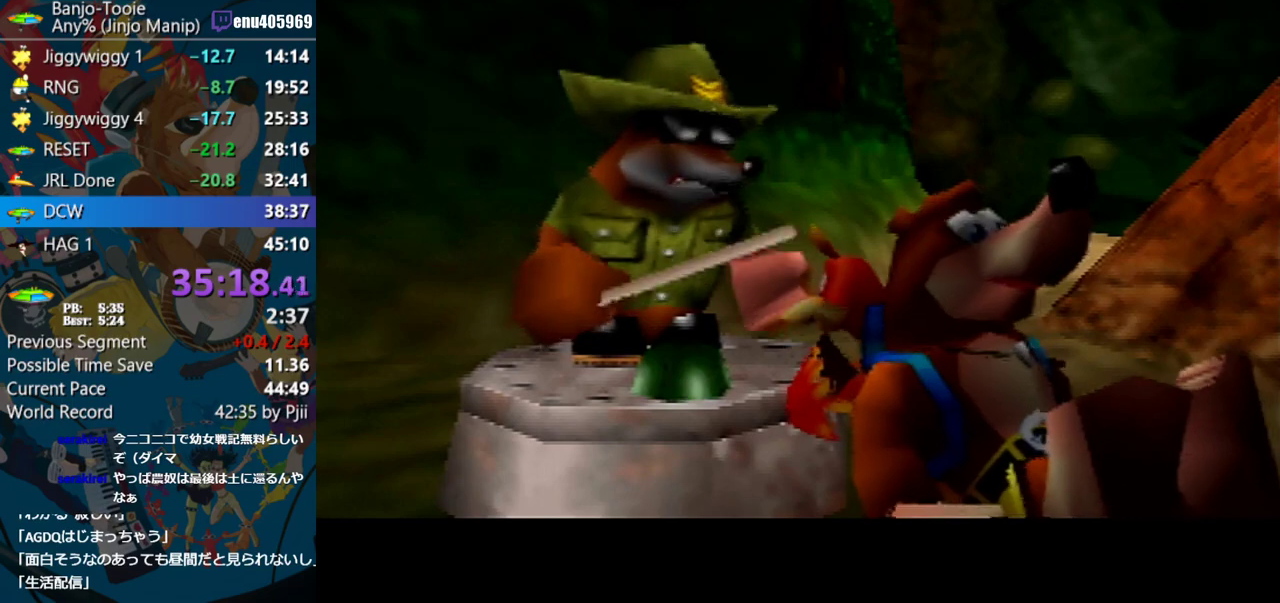
{"buttons": ["A", "B", "R1", "Z"], "left_stick": "center", "events": [[17, "B", "up"], [83, "B", "down"], [133, "B", "up"], [217, "B", "down"], [283, "B", "up"], [333, "B", "down"], [400, "B", "up"], [467, "B", "down"]]}
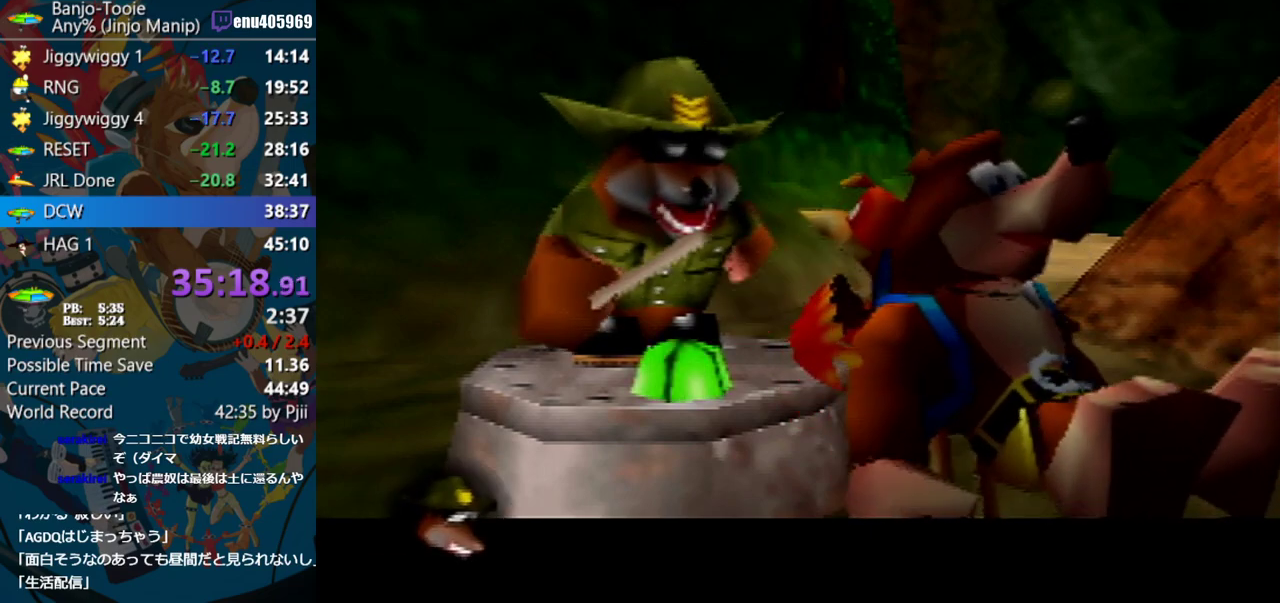
{"buttons": ["A", "B", "R1", "Z"], "left_stick": "center"}
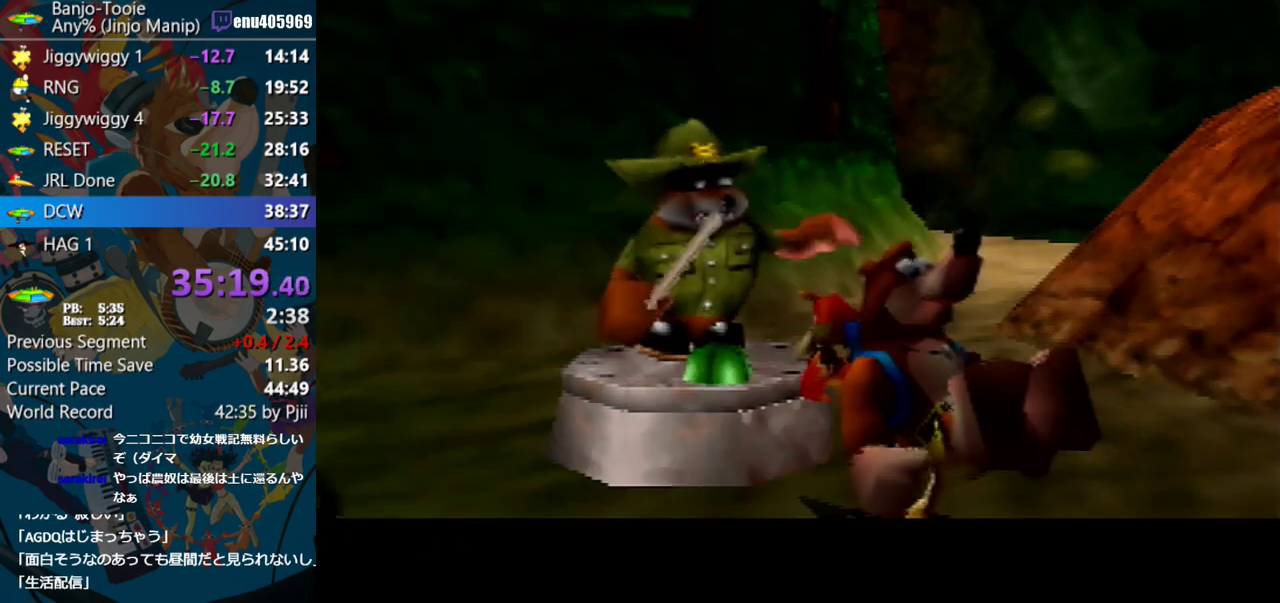
{"buttons": ["A", "B", "R1", "Z"], "left_stick": "center"}
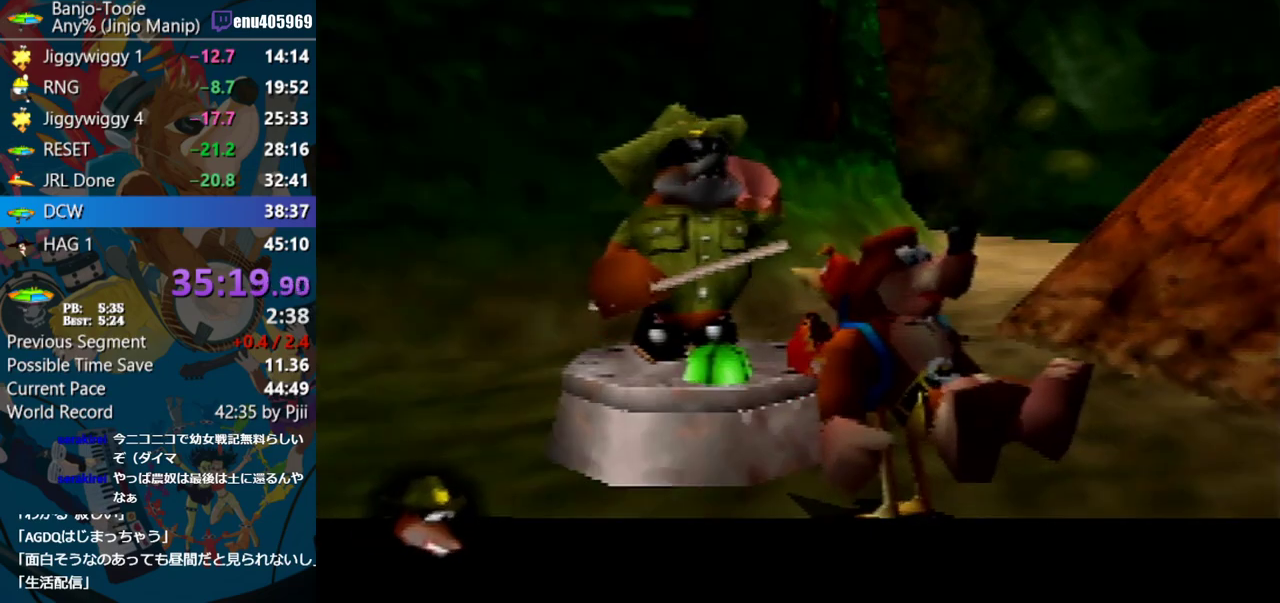
{"buttons": ["Z"], "left_stick": "center", "events": [[233, "B", "up"], [283, "R1", "up"], [300, "A", "up"]]}
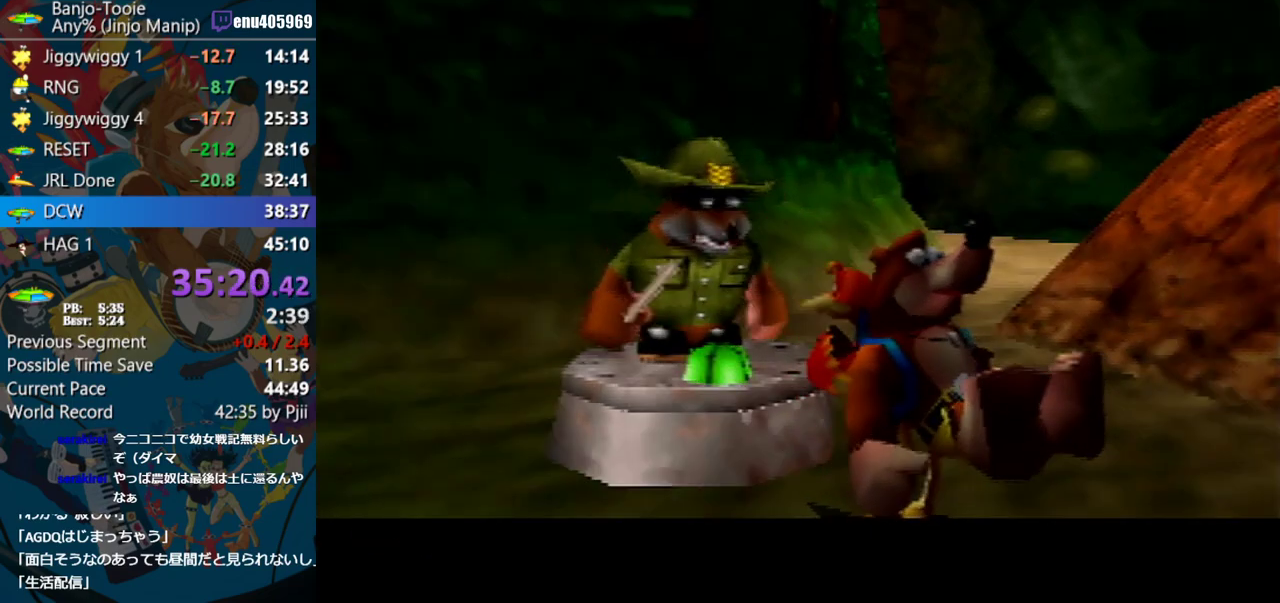
{"buttons": ["Z", "START"], "left_stick": "center", "events": [[250, "START", "down"], [317, "START", "up"], [483, "START", "down"]]}
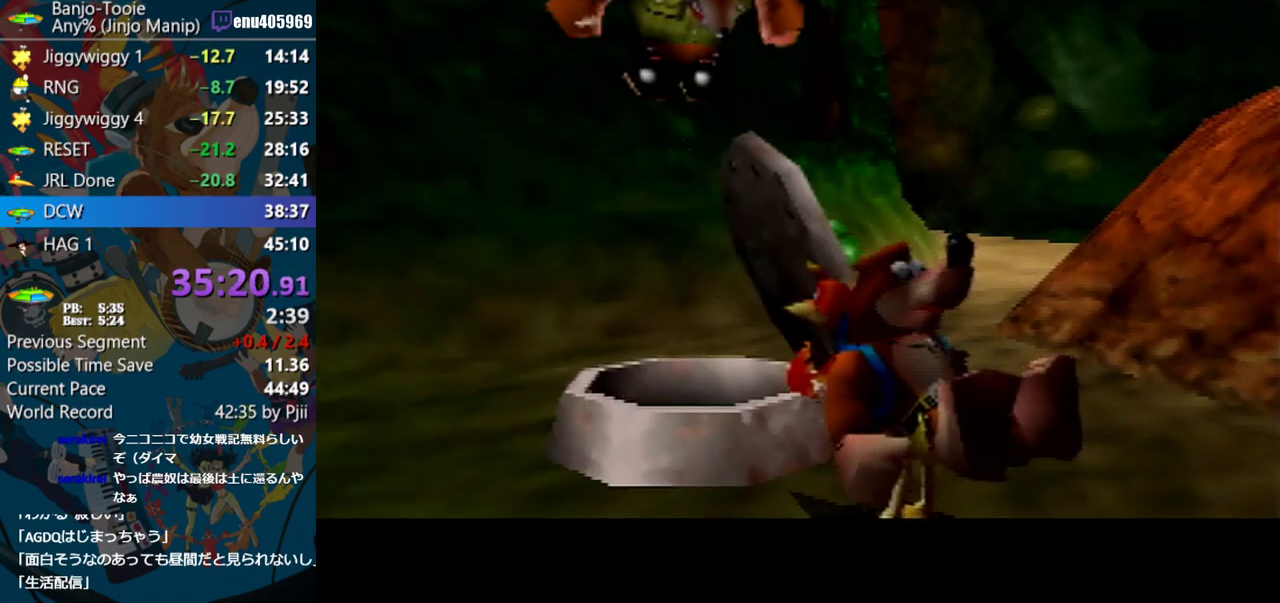
{"buttons": ["Z", "START"], "left_stick": "center", "events": [[33, "START", "up"], [183, "START", "down"], [367, "START", "up"], [500, "START", "down"]]}
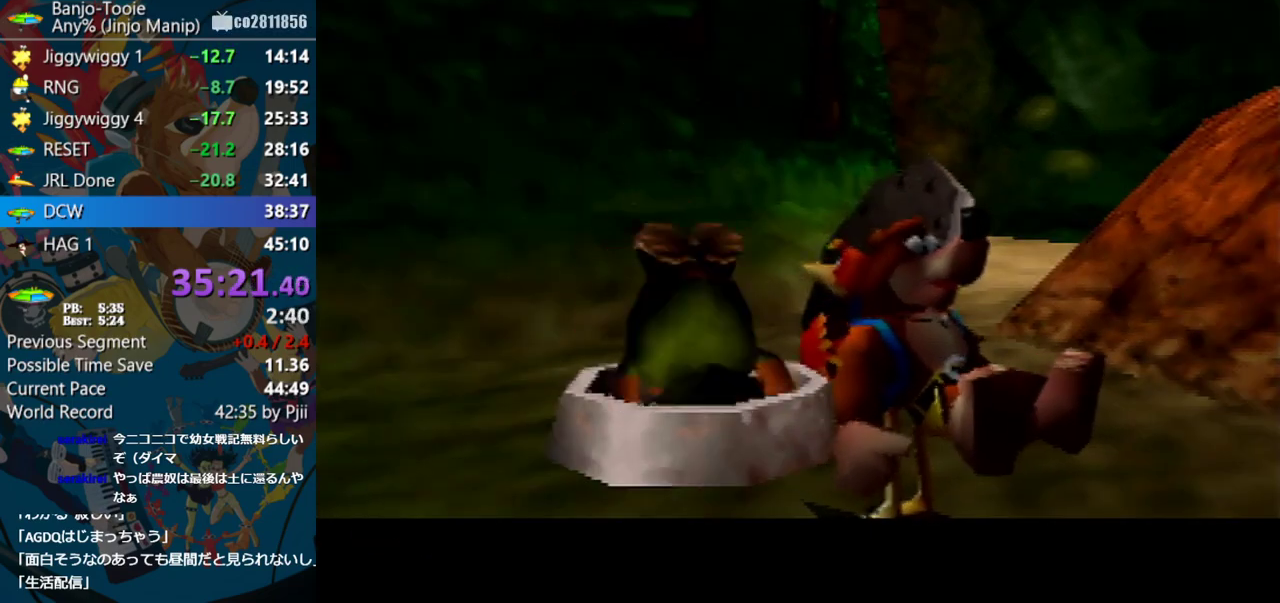
{"buttons": ["Z"], "left_stick": "center"}
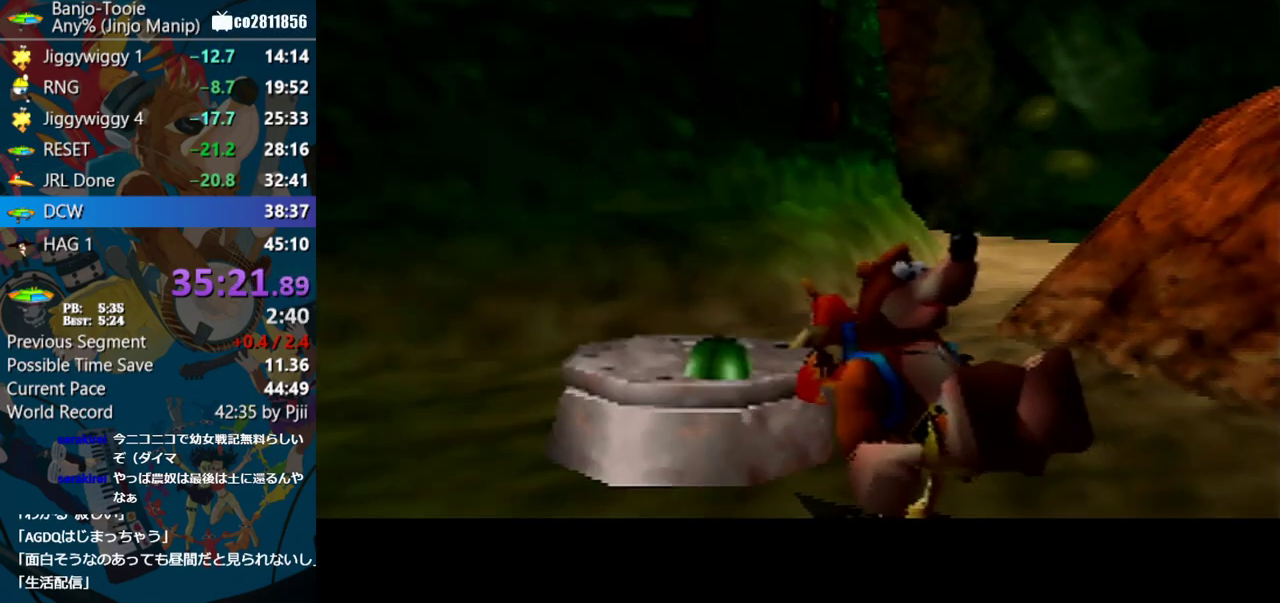
{"buttons": ["Z"], "left_stick": "center"}
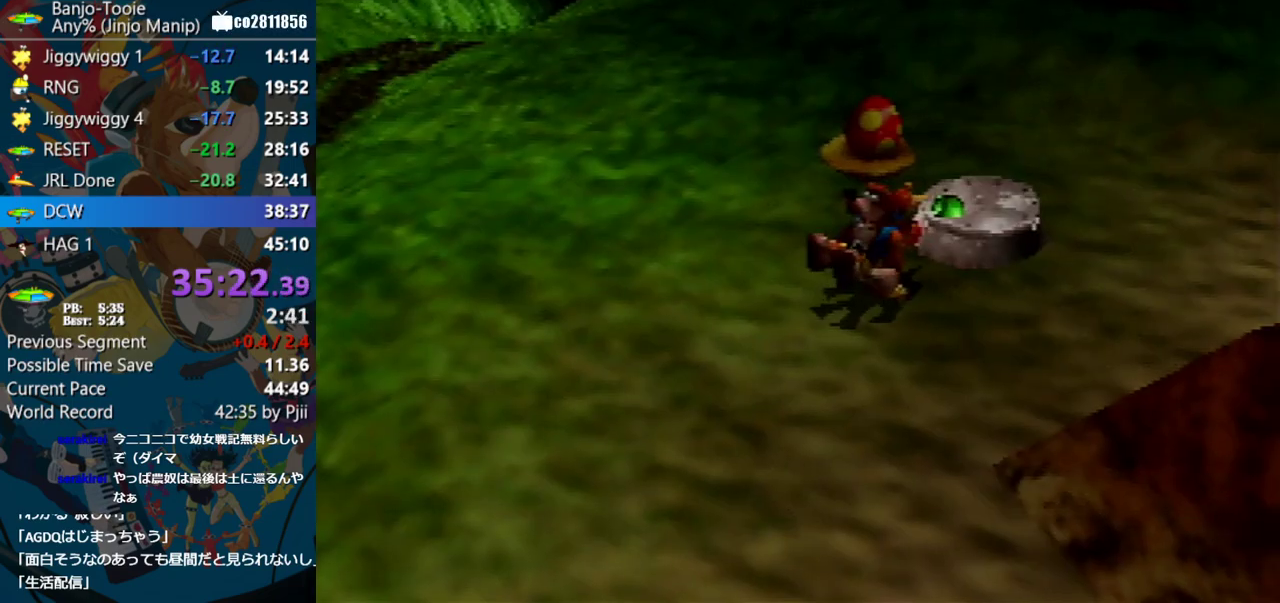
{"buttons": ["Z"], "left_stick": "down", "events": [[17, "left_stick", "down"]]}
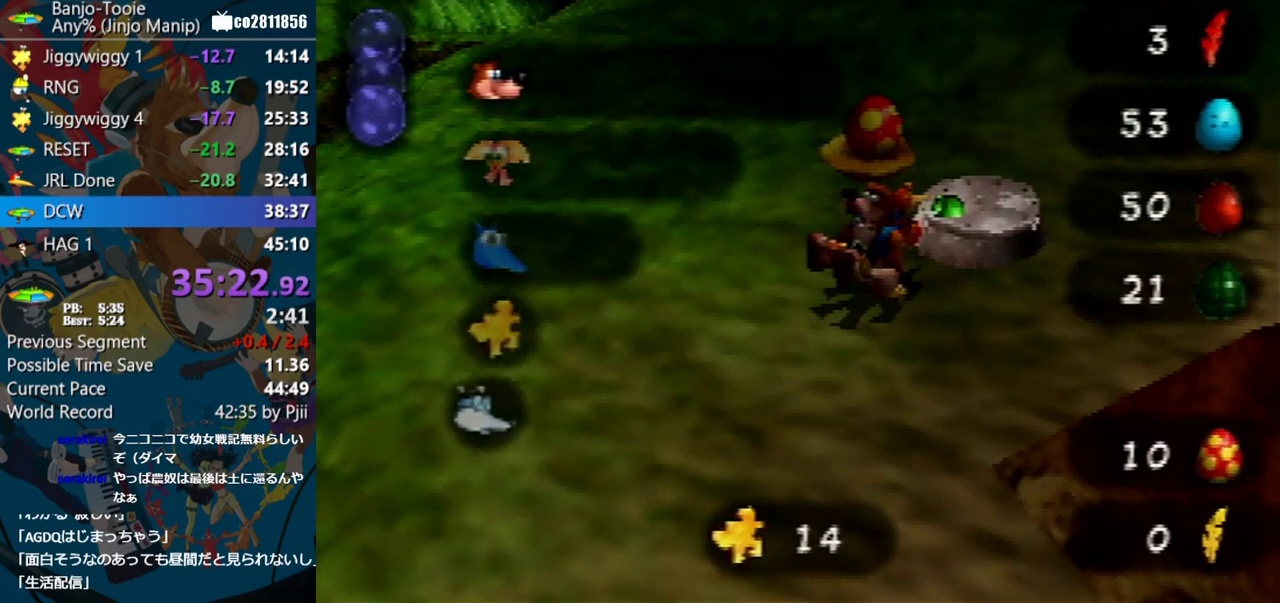
{"buttons": ["Z"], "left_stick": "down", "events": []}
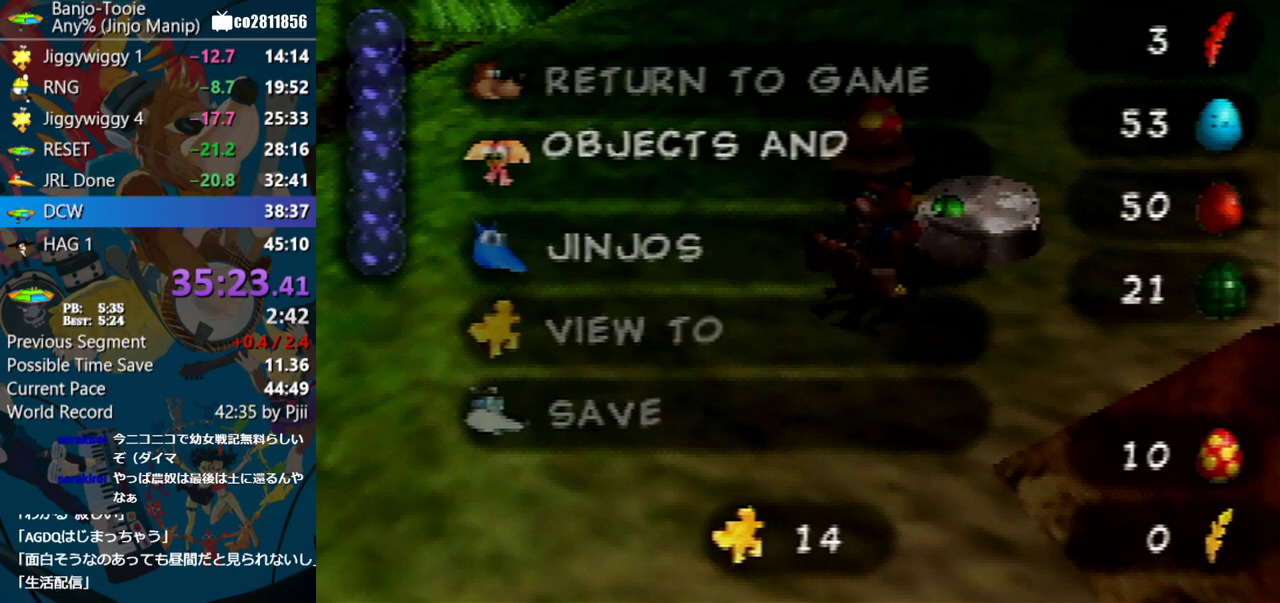
{"buttons": [], "left_stick": "down", "events": [[217, "Z", "up"]]}
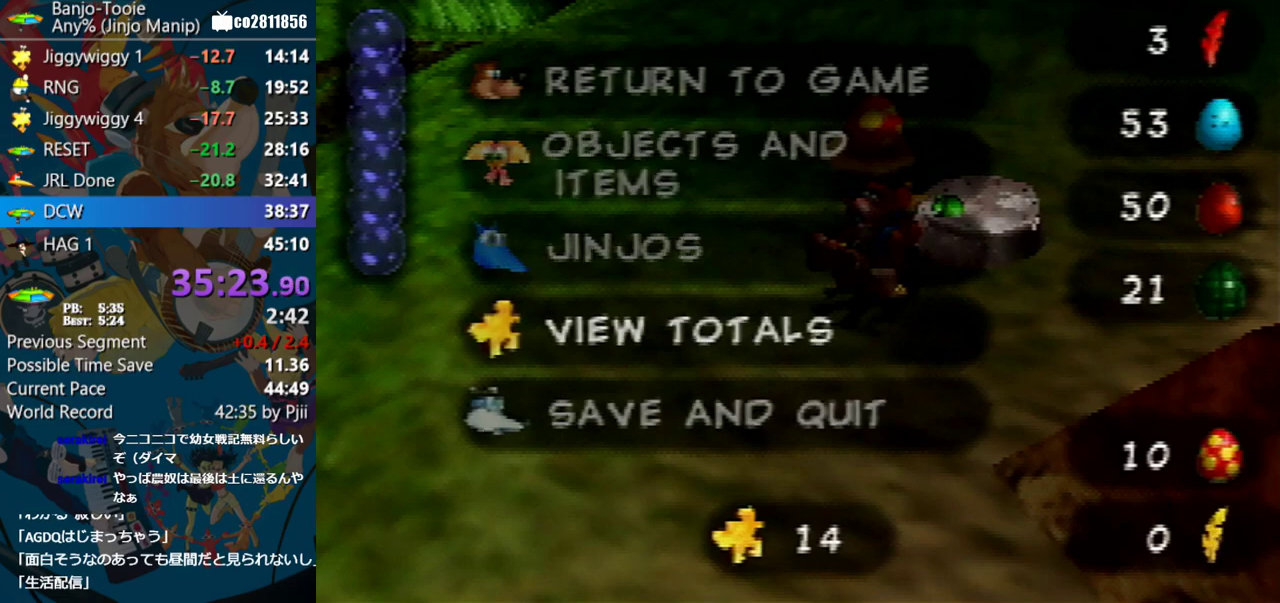
{"buttons": [], "left_stick": "center", "events": [[33, "A", "down"], [83, "A", "up"], [83, "left_stick", "center"]]}
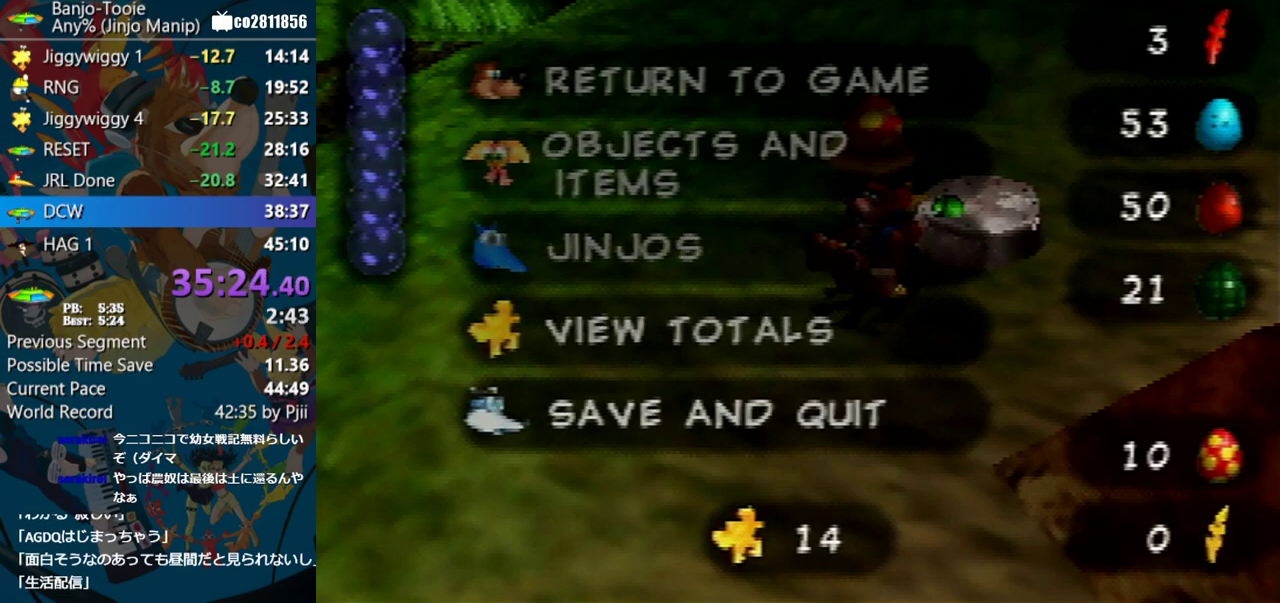
{"buttons": [], "left_stick": "center", "events": []}
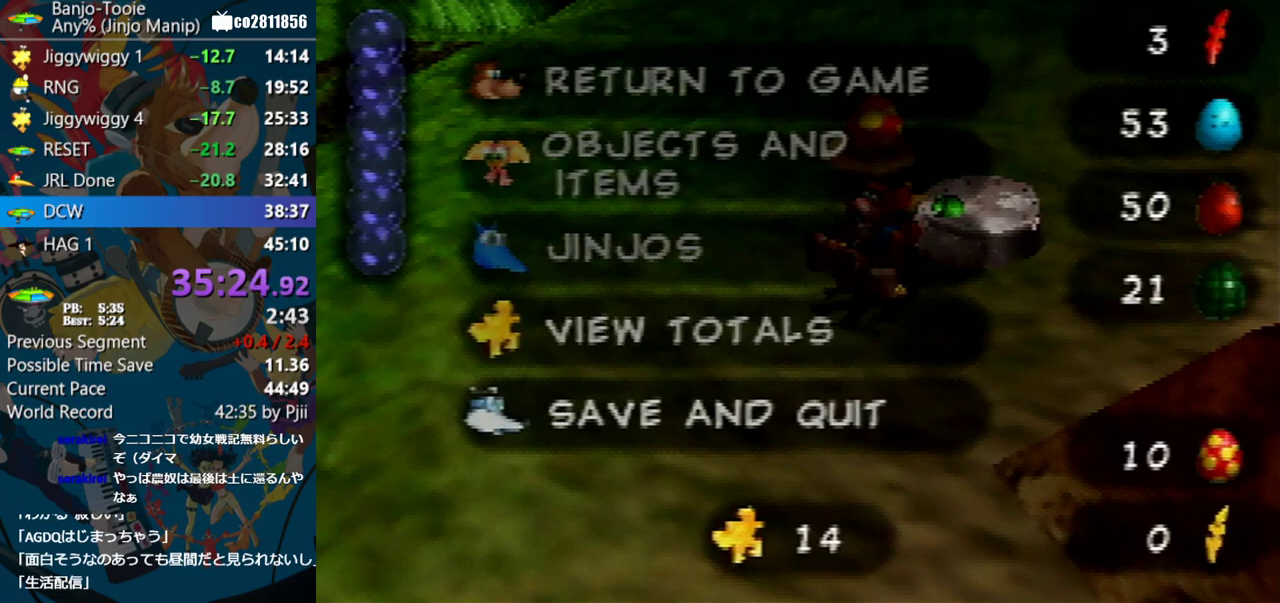
{"buttons": ["A"], "left_stick": "center", "events": [[217, "A", "down"], [283, "A", "up"], [333, "A", "down"]]}
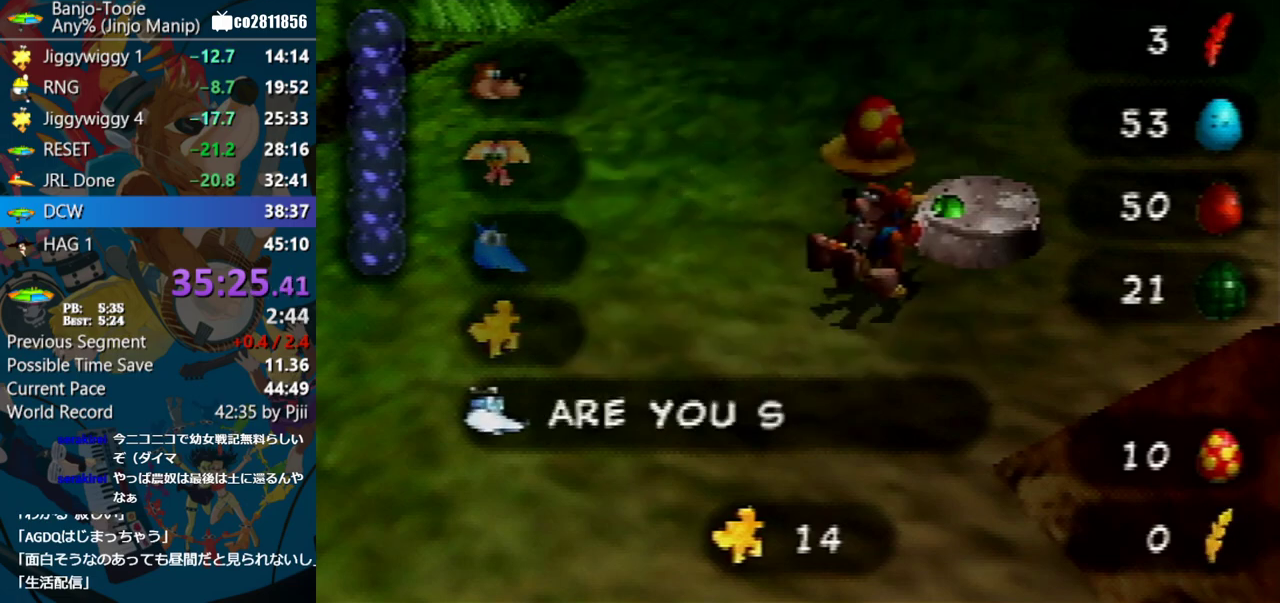
{"buttons": [], "left_stick": "center", "events": [[33, "A", "up"], [100, "A", "down"], [167, "A", "up"], [217, "A", "down"], [267, "A", "up"], [333, "A", "down"], [500, "A", "up"]]}